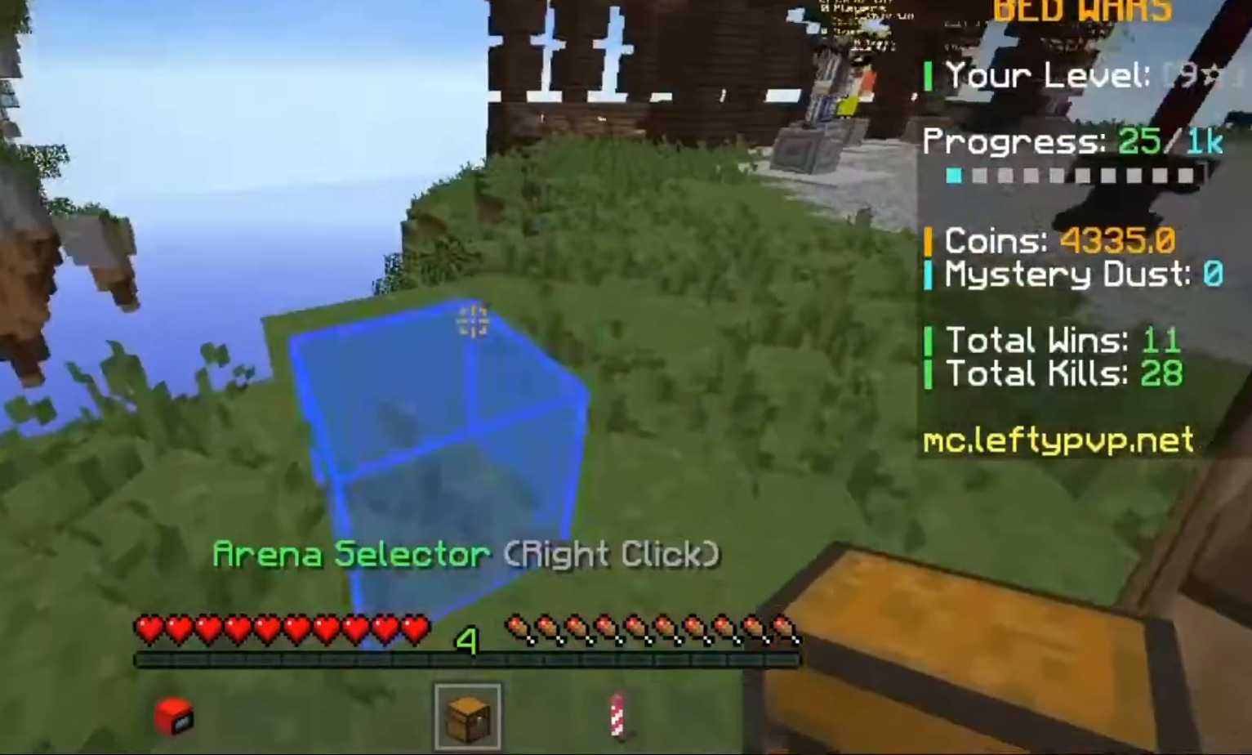
Gameplay with keyboard; each line is a JSON object with the keys held at the frame after it. "events" lists presses ("down") and releases ("up") of "a", "d", "s", "space" and "w" between this image and that frame as [ms after this image, input, new state], when the widget could be followed in between. No other keys are recorded. Mouse input is not recorded.
{"keys": ["w"], "events": [[333, "w", "down"]]}
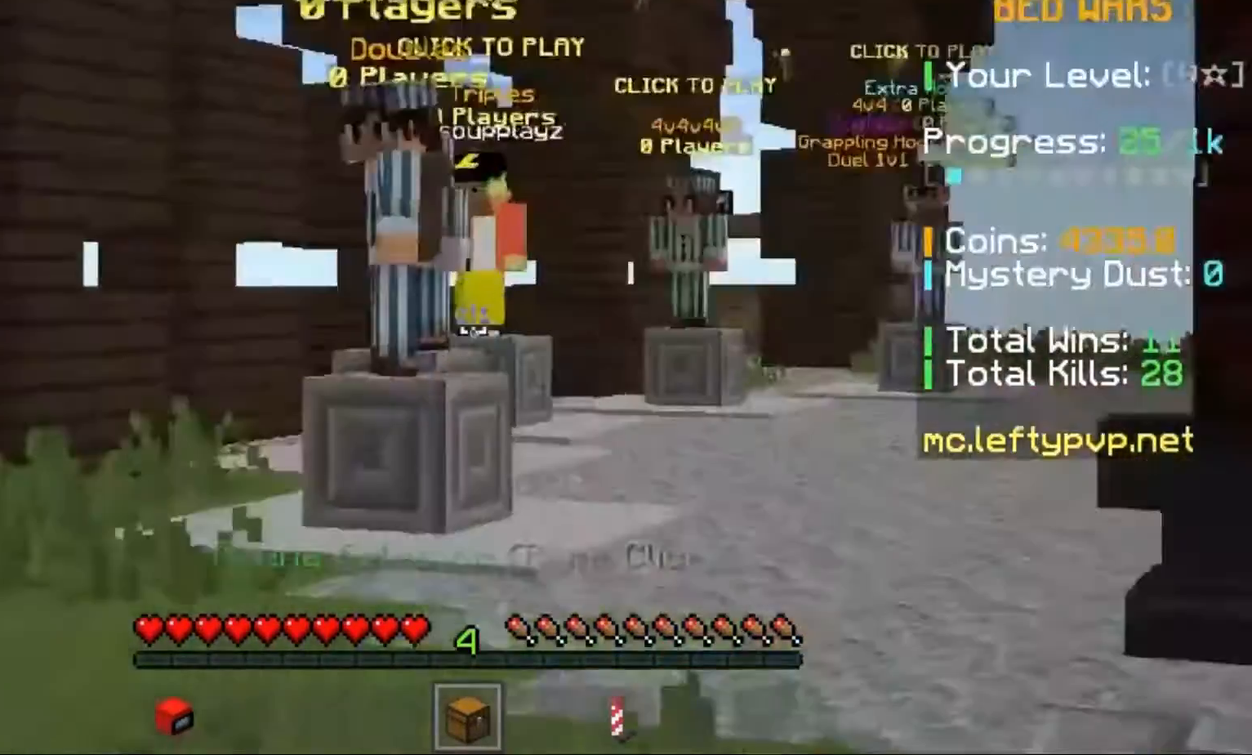
{"keys": ["w"], "events": []}
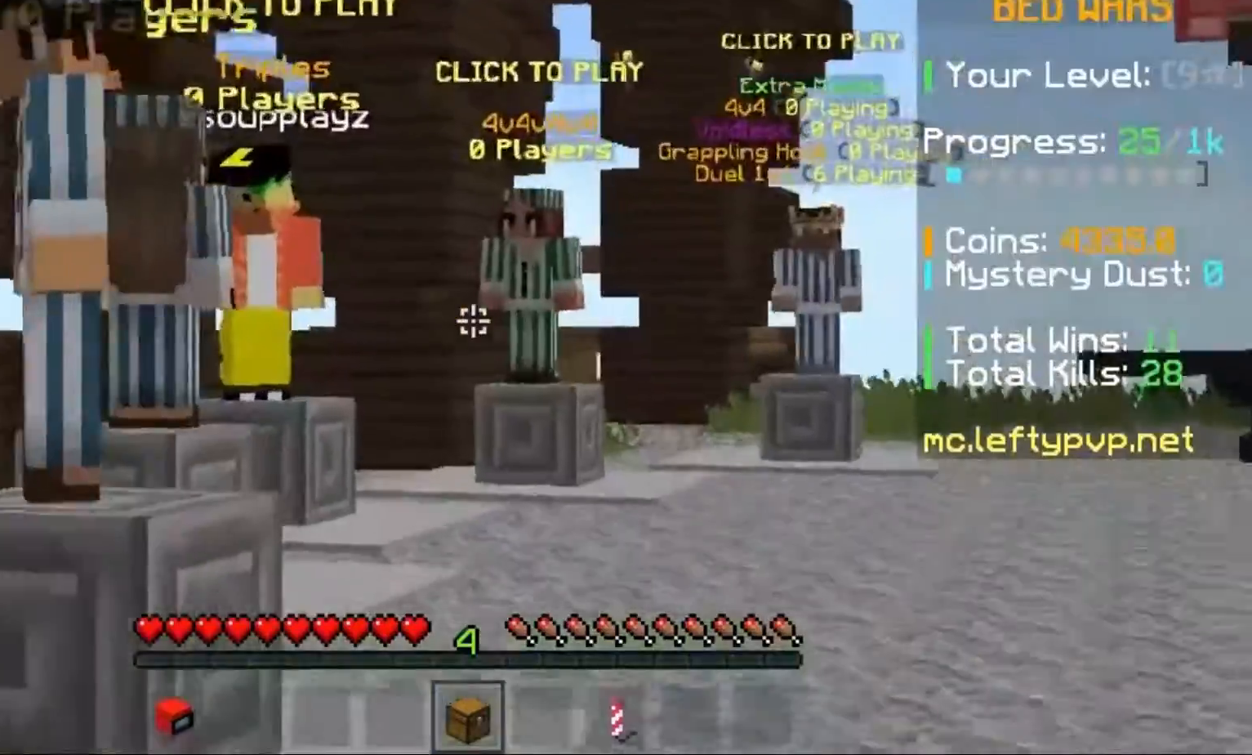
{"keys": ["d", "w"], "events": [[133, "d", "down"], [300, "d", "up"], [433, "d", "down"]]}
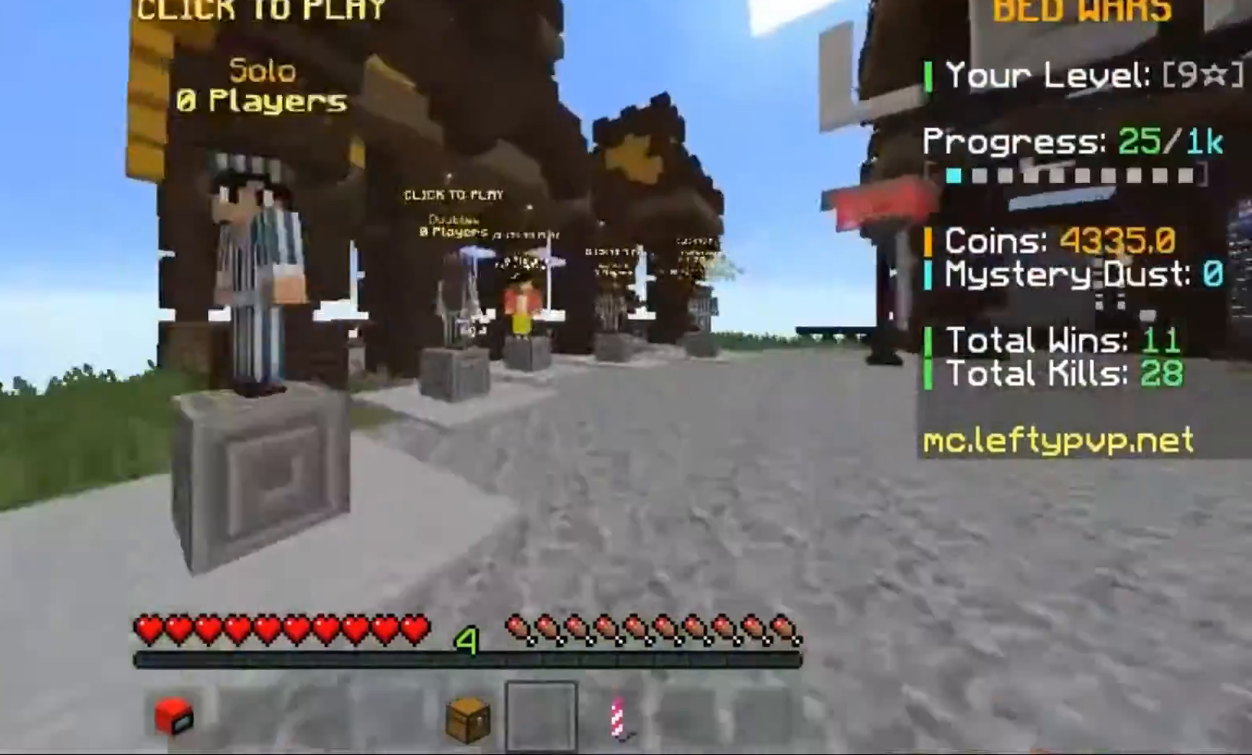
{"keys": ["a", "space", "w"], "events": [[233, "space", "down"], [433, "a", "down"], [433, "d", "up"]]}
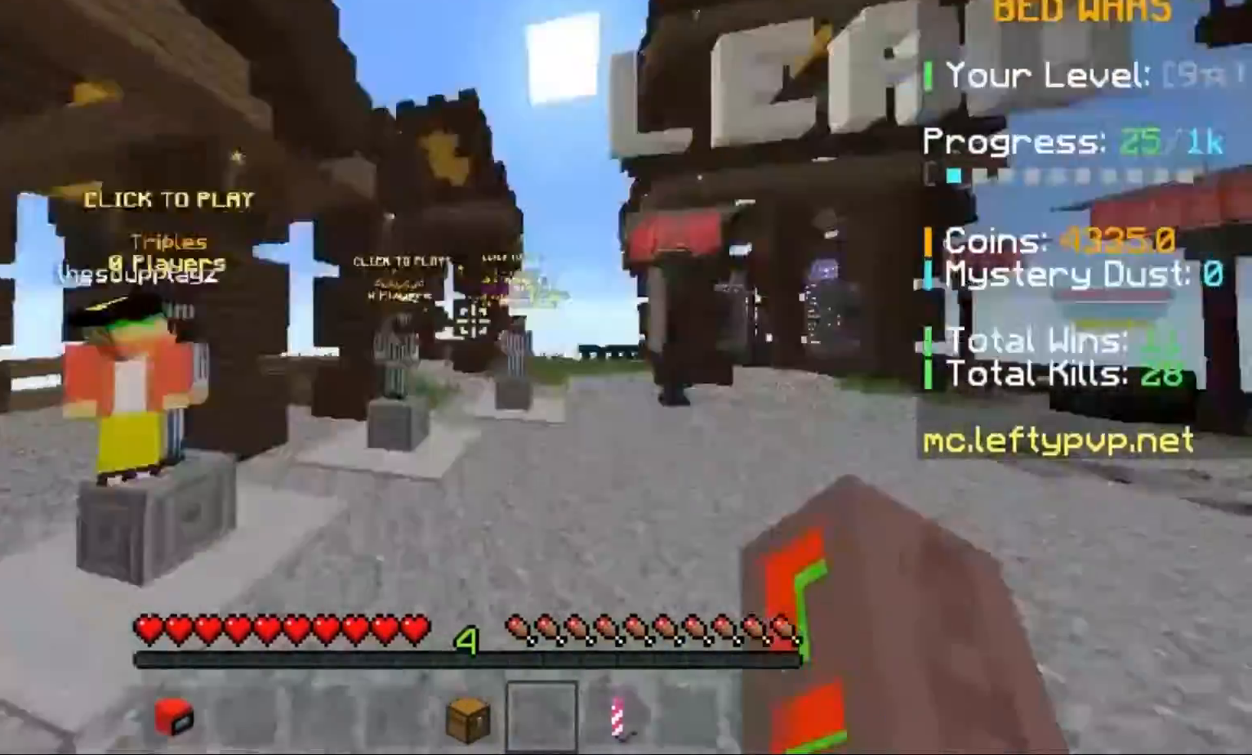
{"keys": ["space", "w"], "events": [[33, "a", "up"]]}
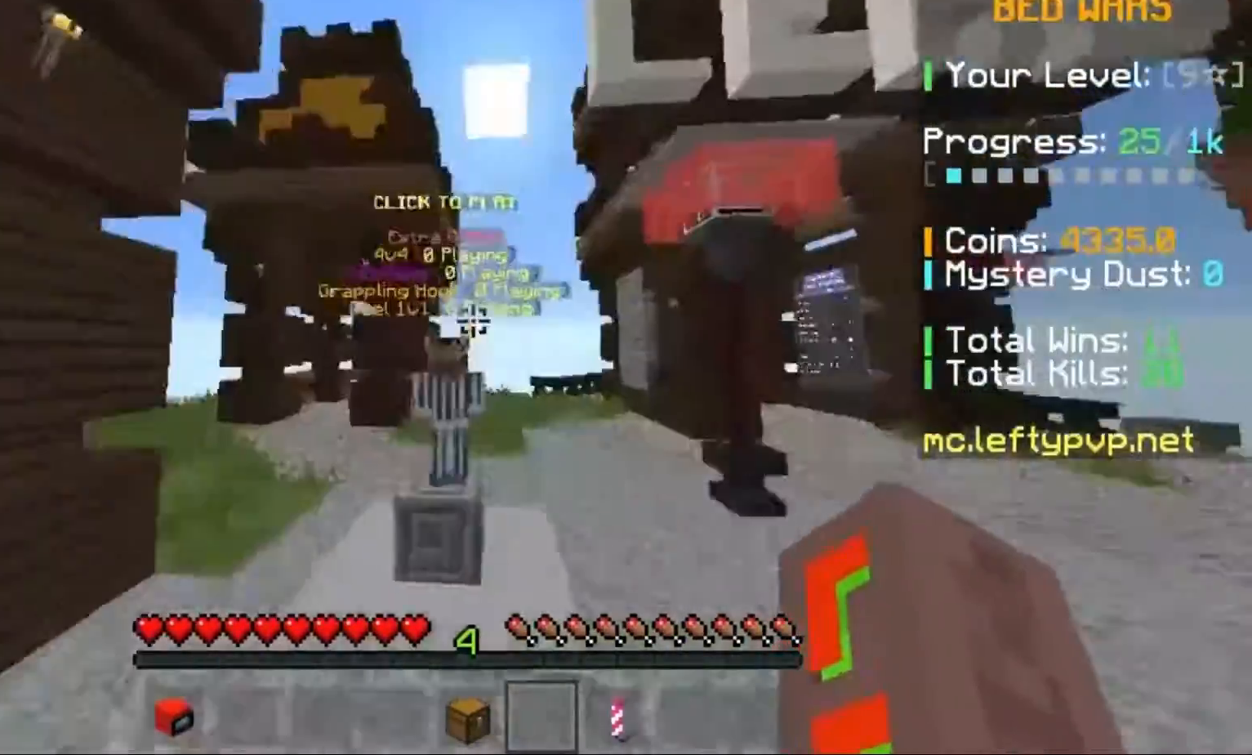
{"keys": ["space", "w"], "events": [[200, "w", "up"], [267, "space", "up"], [433, "w", "down"], [467, "space", "down"]]}
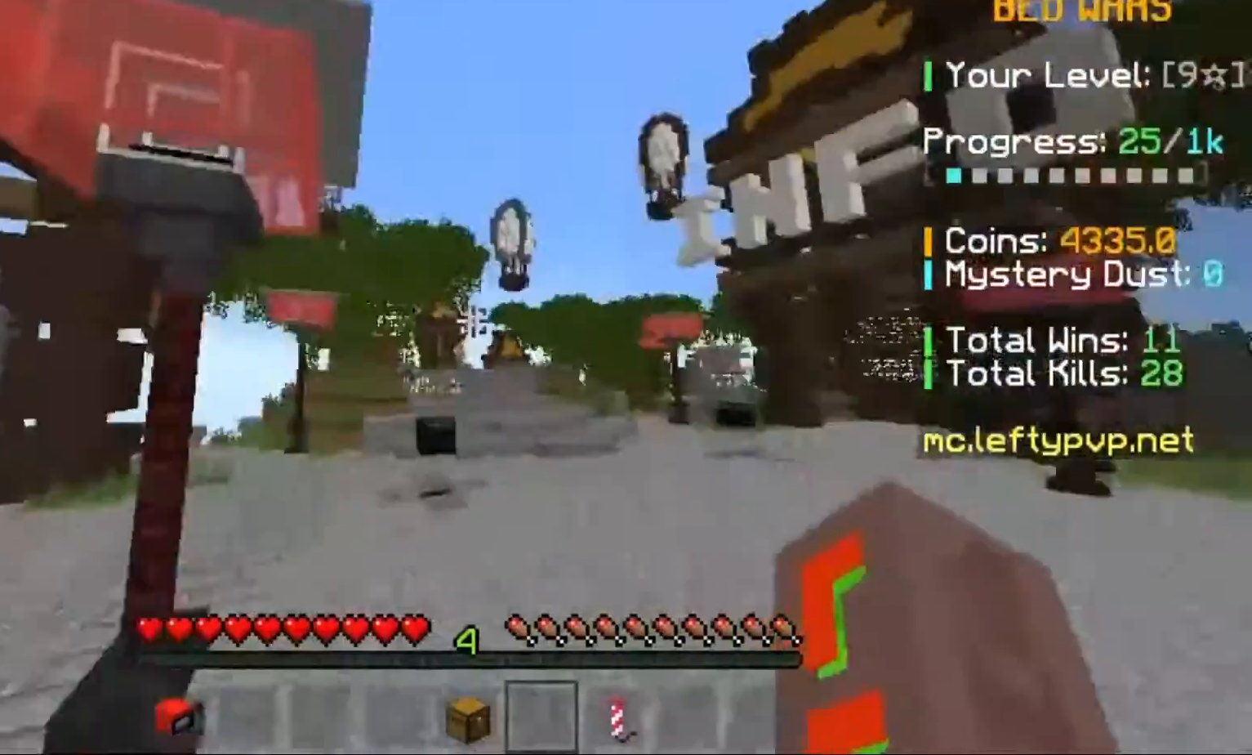
{"keys": ["w"], "events": [[33, "space", "up"], [267, "space", "down"], [367, "space", "up"]]}
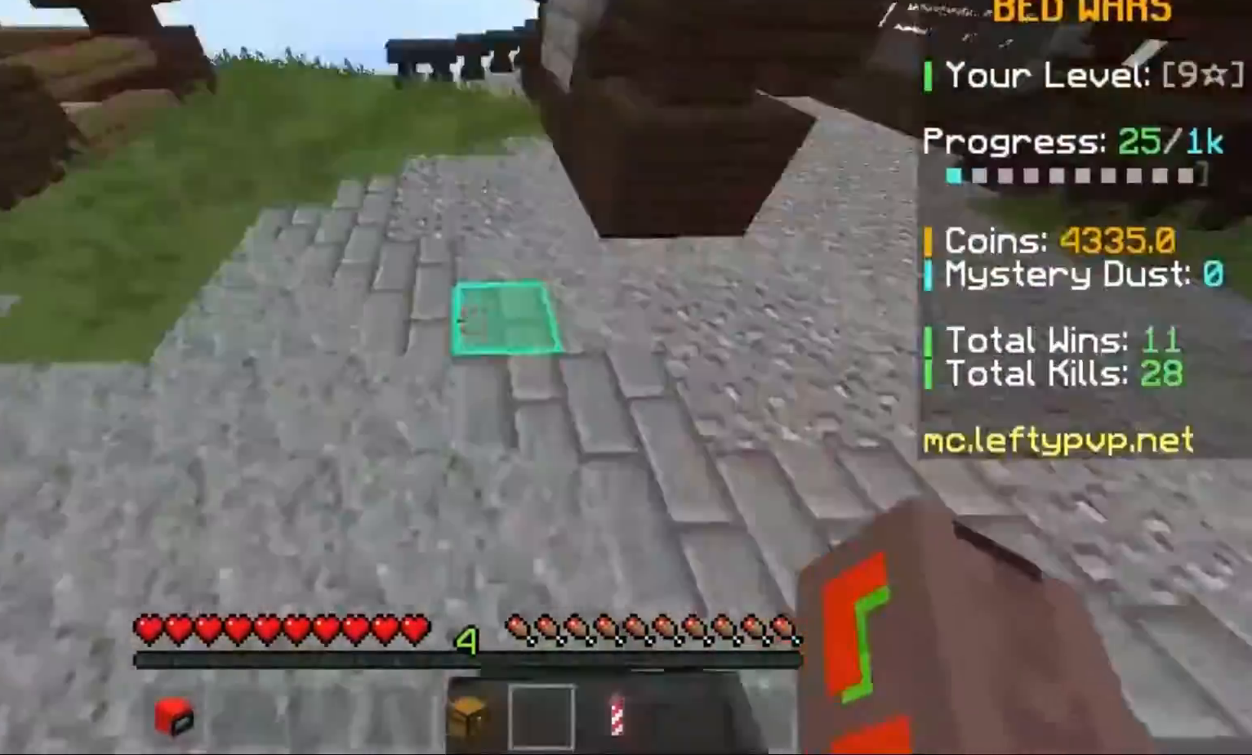
{"keys": ["space", "w"], "events": [[33, "a", "down"], [67, "a", "up"], [67, "space", "down"], [267, "space", "up"], [300, "space", "down"]]}
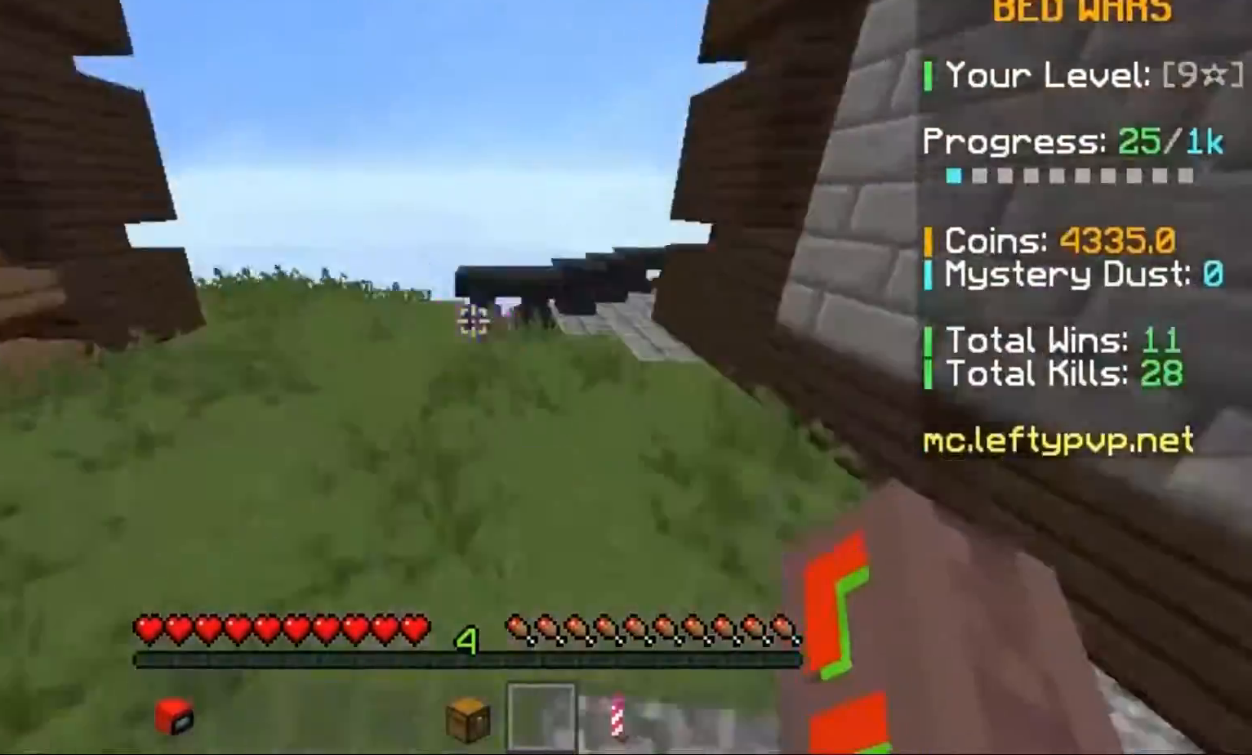
{"keys": ["w"], "events": [[33, "space", "up"], [100, "a", "down"], [233, "a", "up"], [333, "space", "down"], [400, "space", "up"]]}
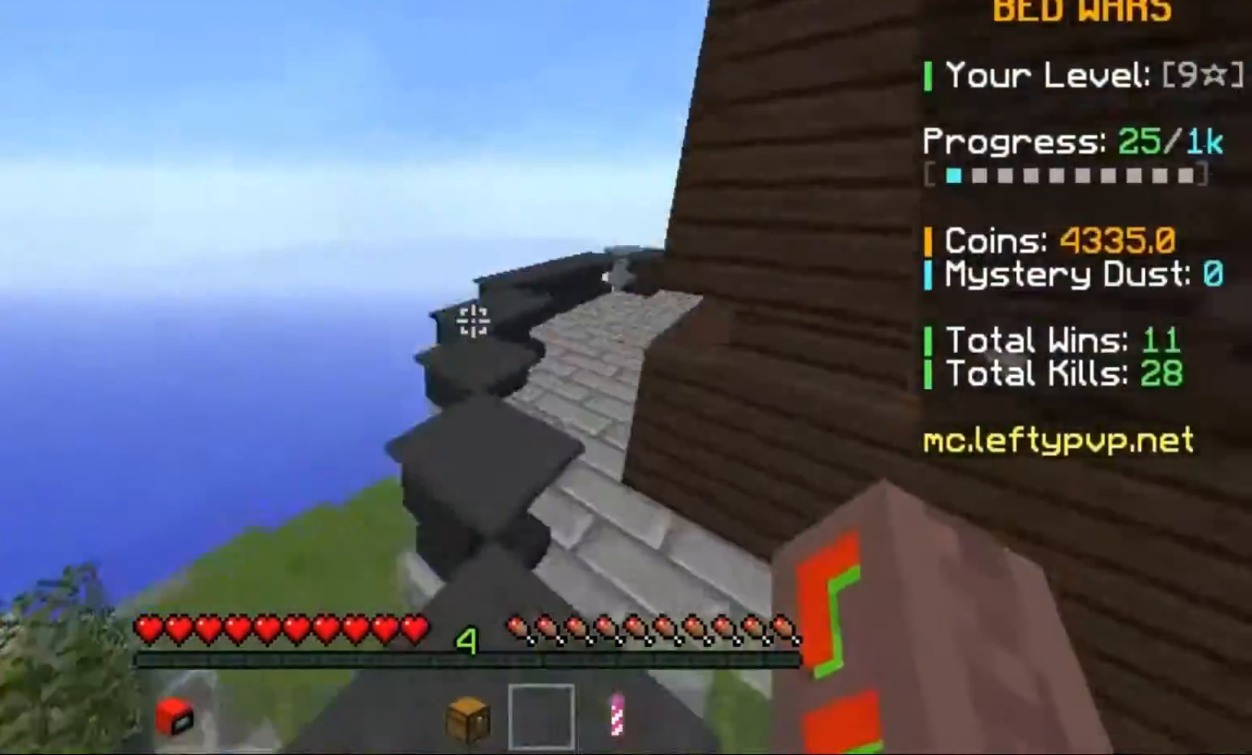
{"keys": ["w"], "events": [[33, "space", "down"], [100, "space", "up"], [333, "space", "down"], [400, "space", "up"]]}
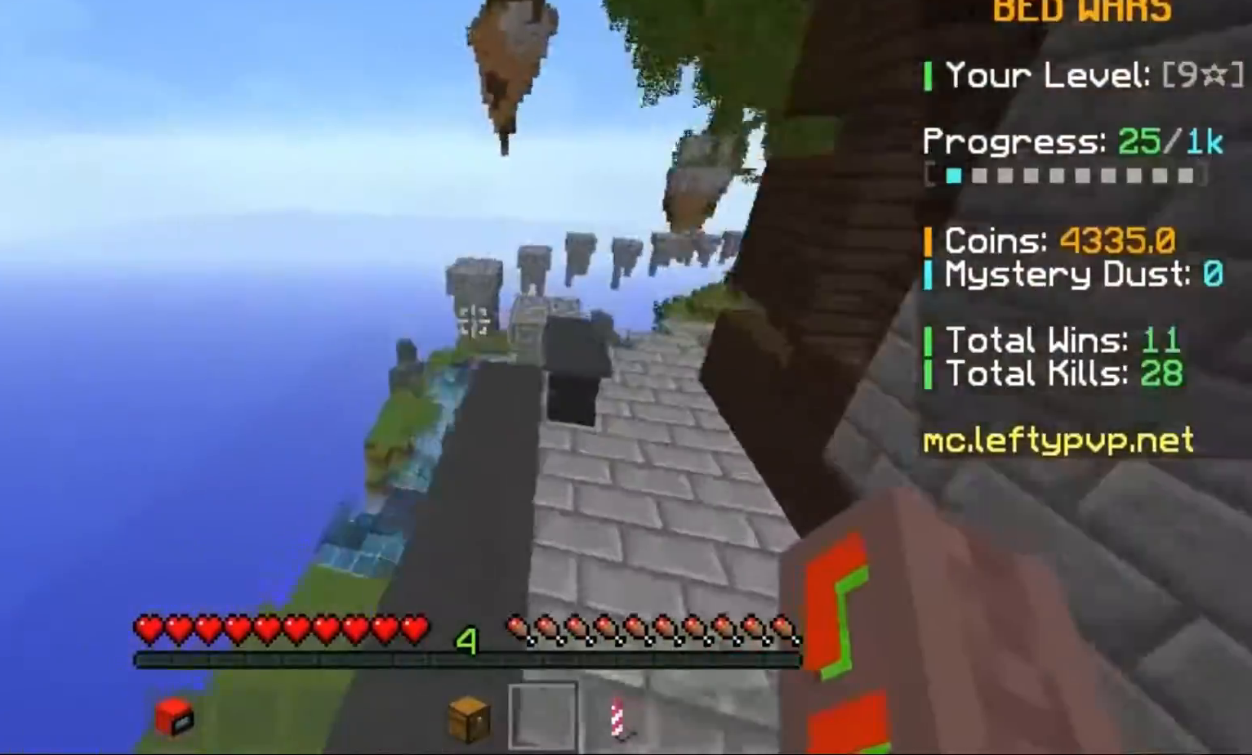
{"keys": ["space", "w"], "events": [[133, "space", "down"], [233, "space", "up"], [500, "space", "down"]]}
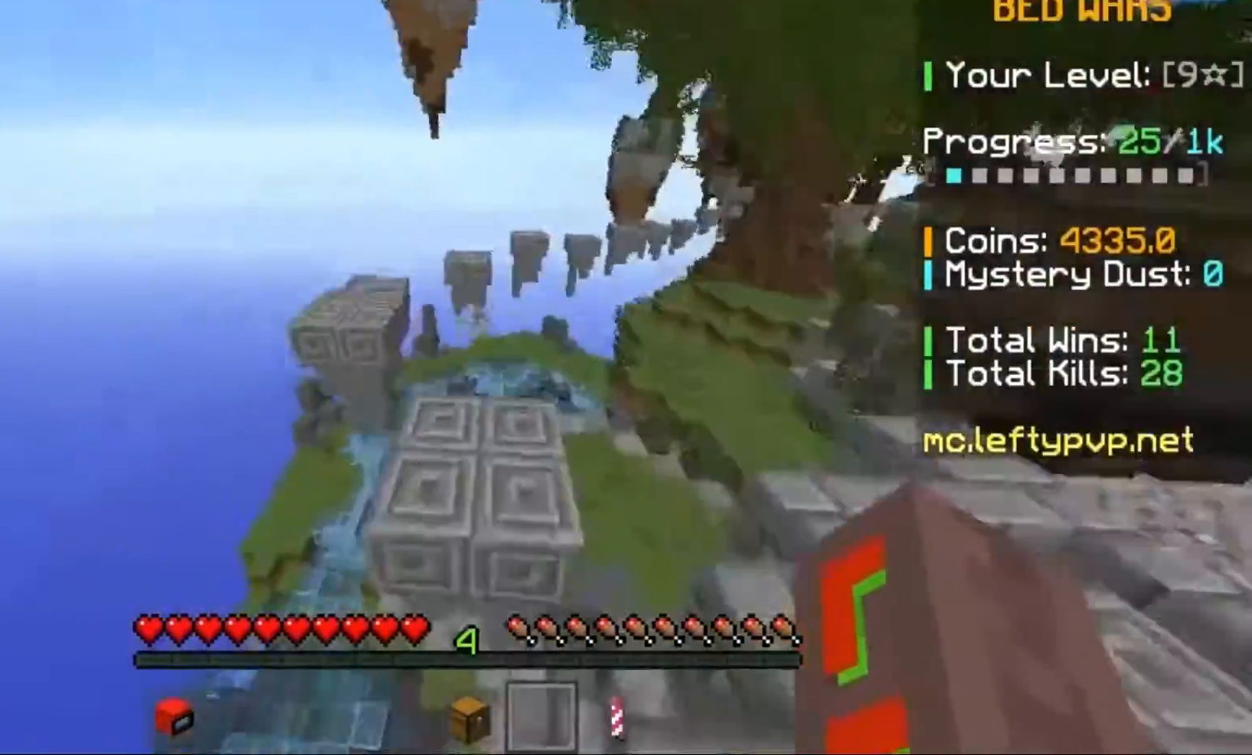
{"keys": ["w"], "events": [[67, "space", "up"], [133, "a", "down"], [200, "a", "up"], [367, "space", "down"], [433, "space", "up"]]}
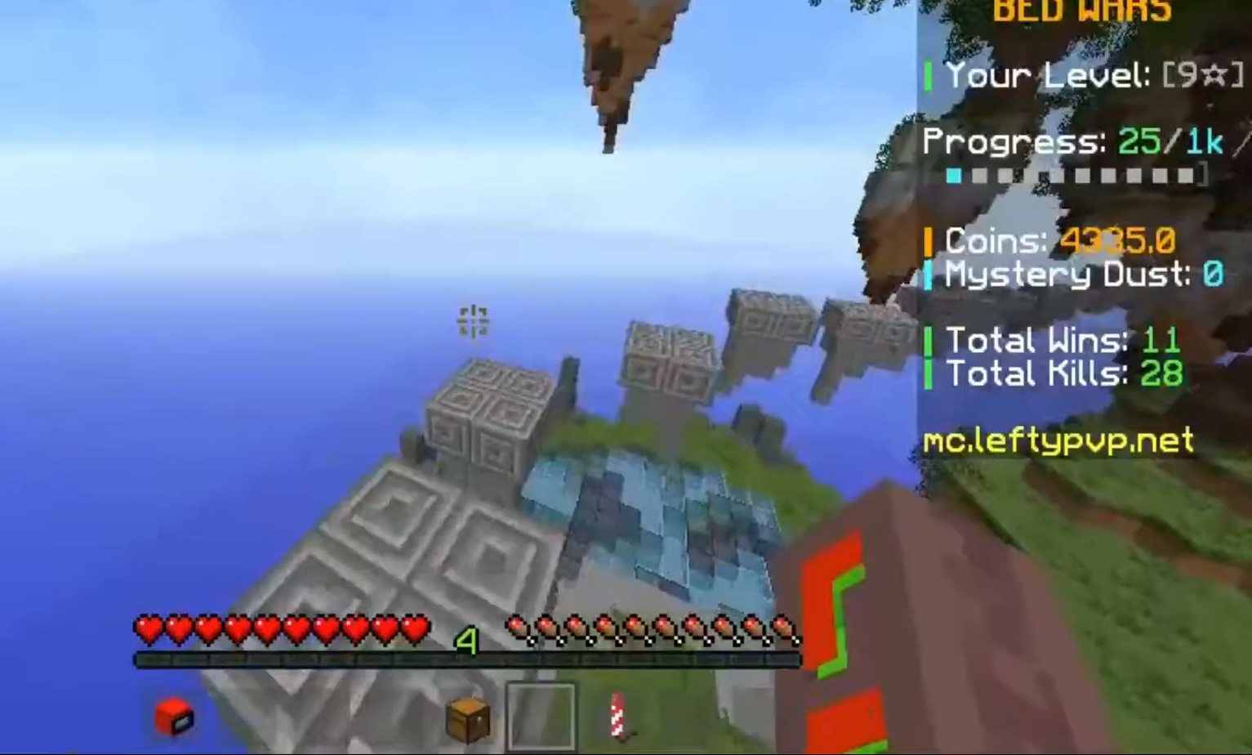
{"keys": ["w"], "events": [[200, "space", "down"], [300, "space", "up"]]}
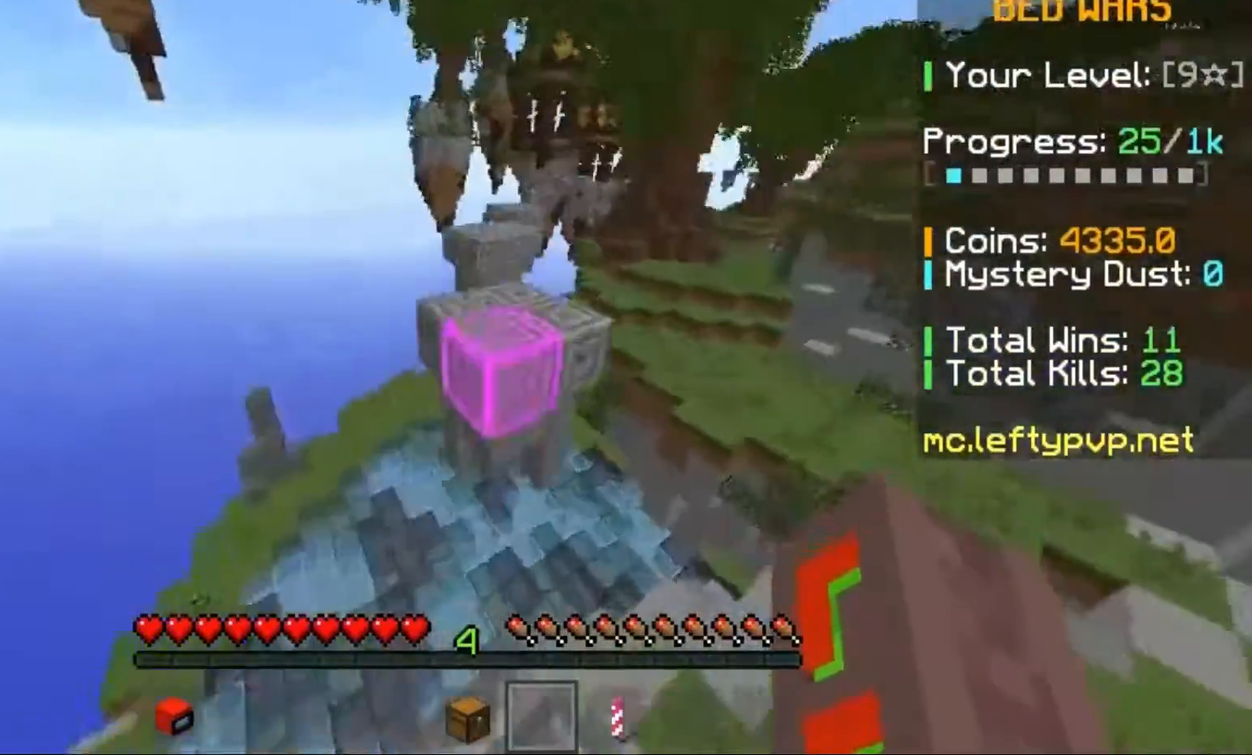
{"keys": ["space", "w"], "events": [[100, "space", "down"], [233, "space", "up"], [433, "space", "down"]]}
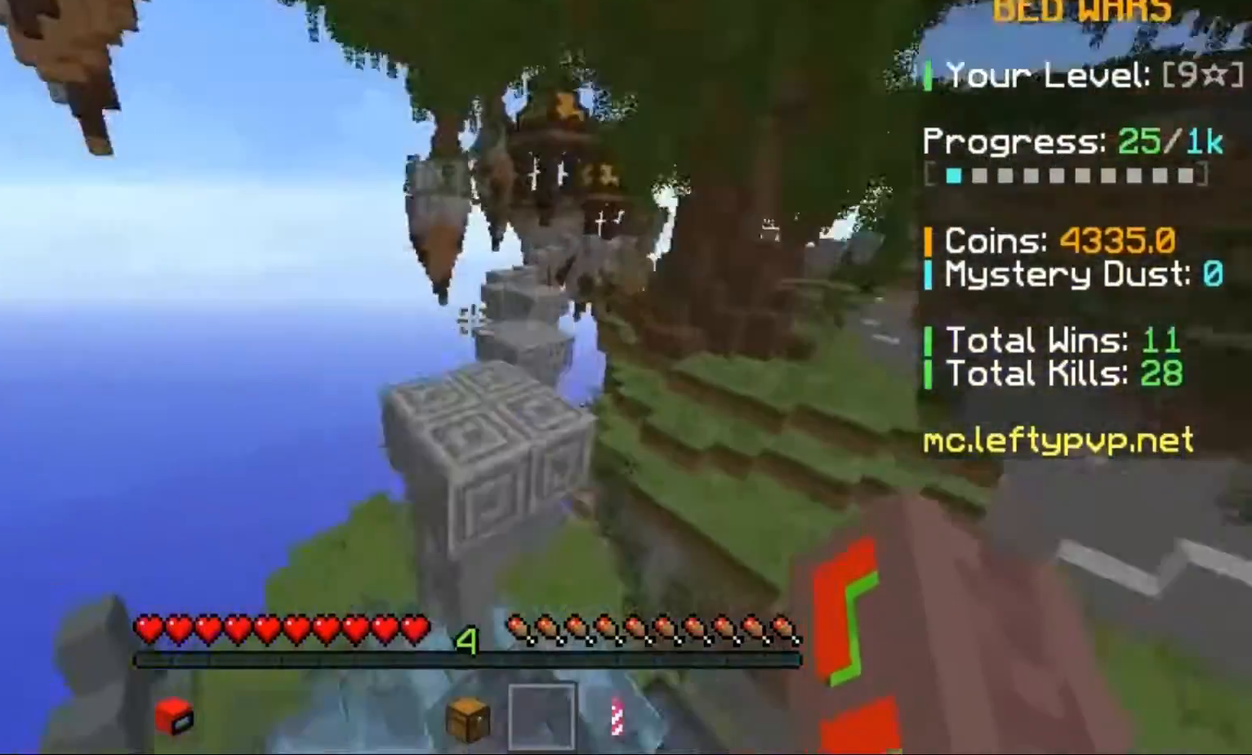
{"keys": ["w"], "events": [[100, "space", "up"], [133, "a", "down"], [233, "a", "up"], [400, "space", "down"], [433, "space", "up"]]}
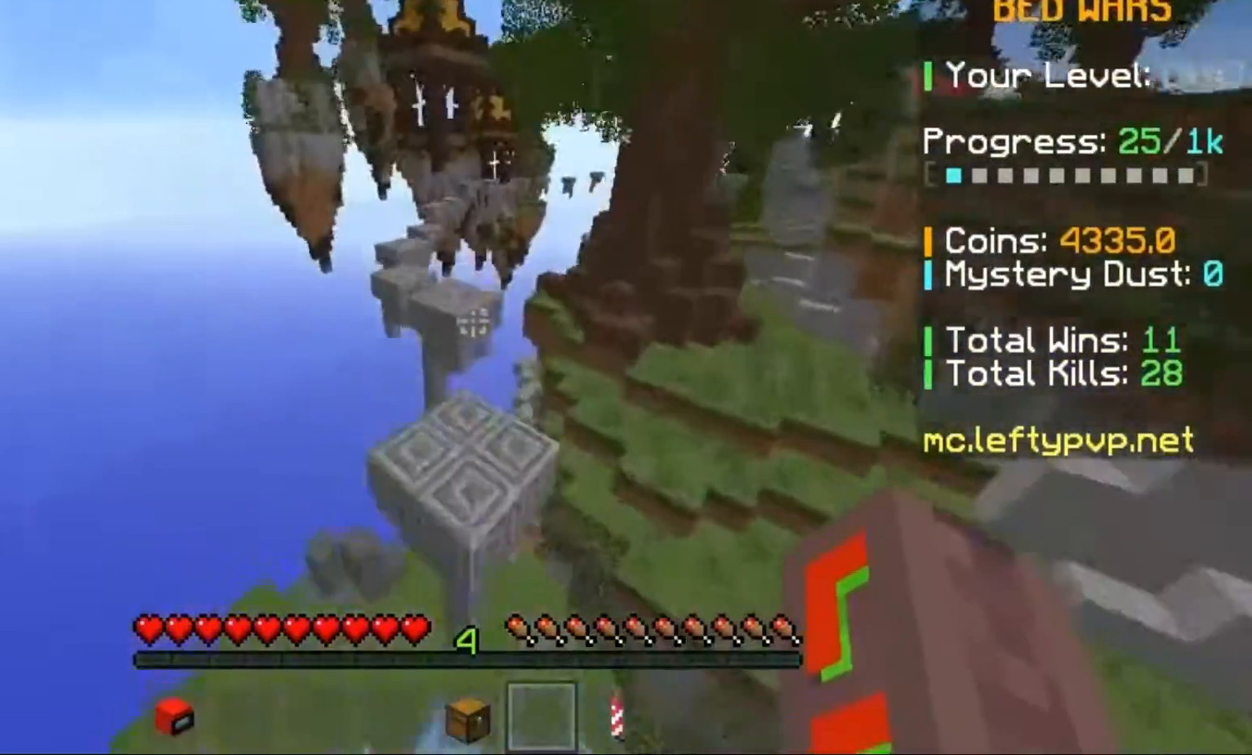
{"keys": ["space", "w"], "events": [[433, "space", "down"]]}
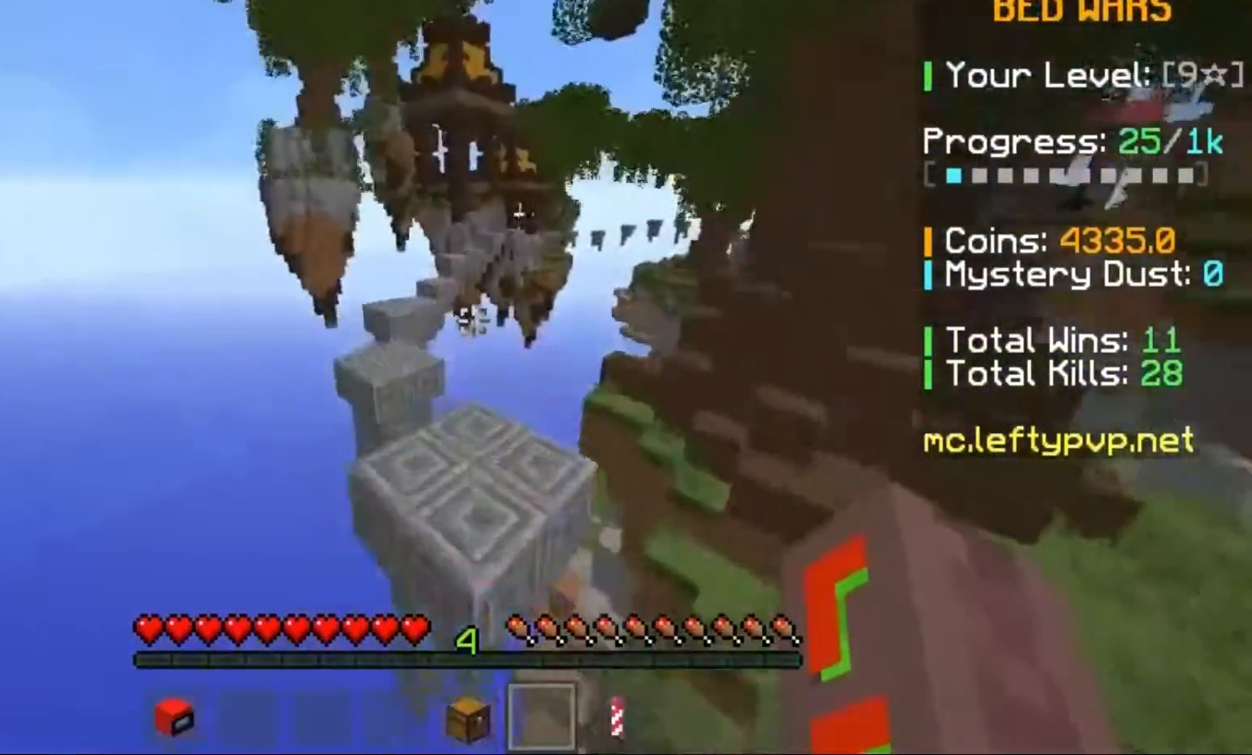
{"keys": ["w"], "events": [[33, "space", "up"], [333, "space", "down"], [467, "space", "up"]]}
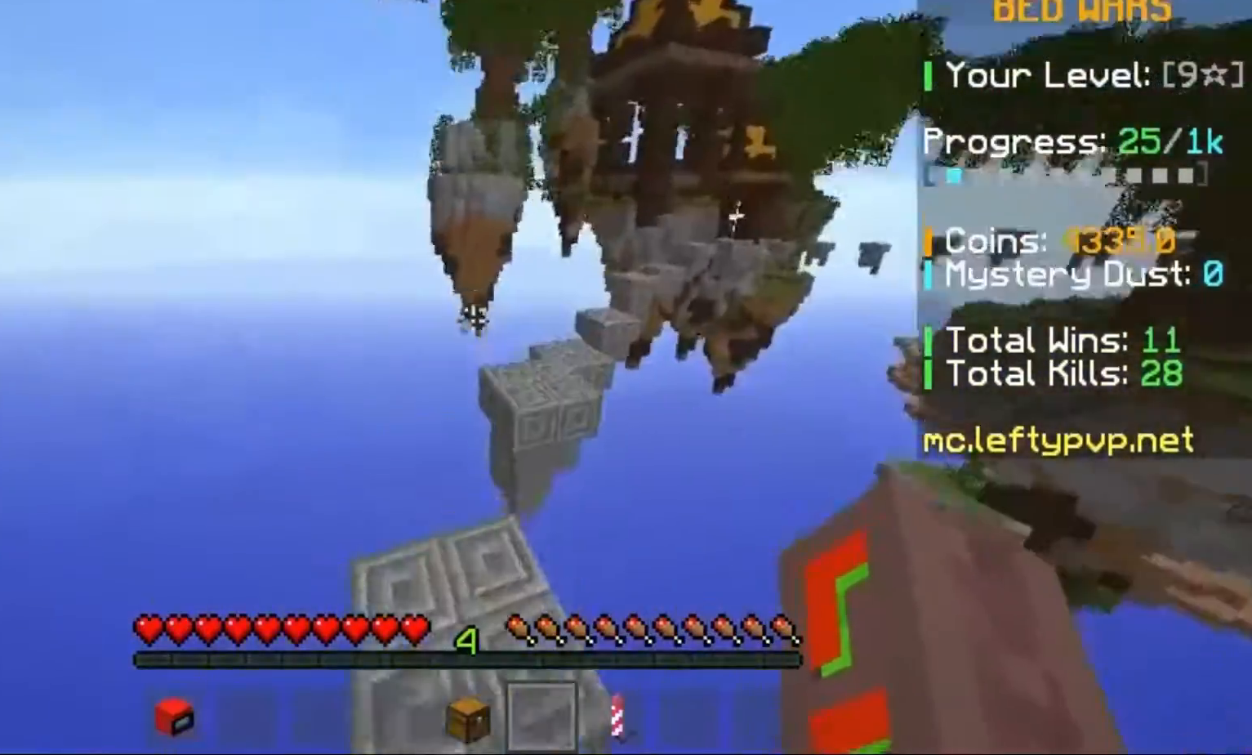
{"keys": ["w"], "events": [[33, "a", "down"], [133, "a", "up"], [333, "space", "down"], [400, "space", "up"]]}
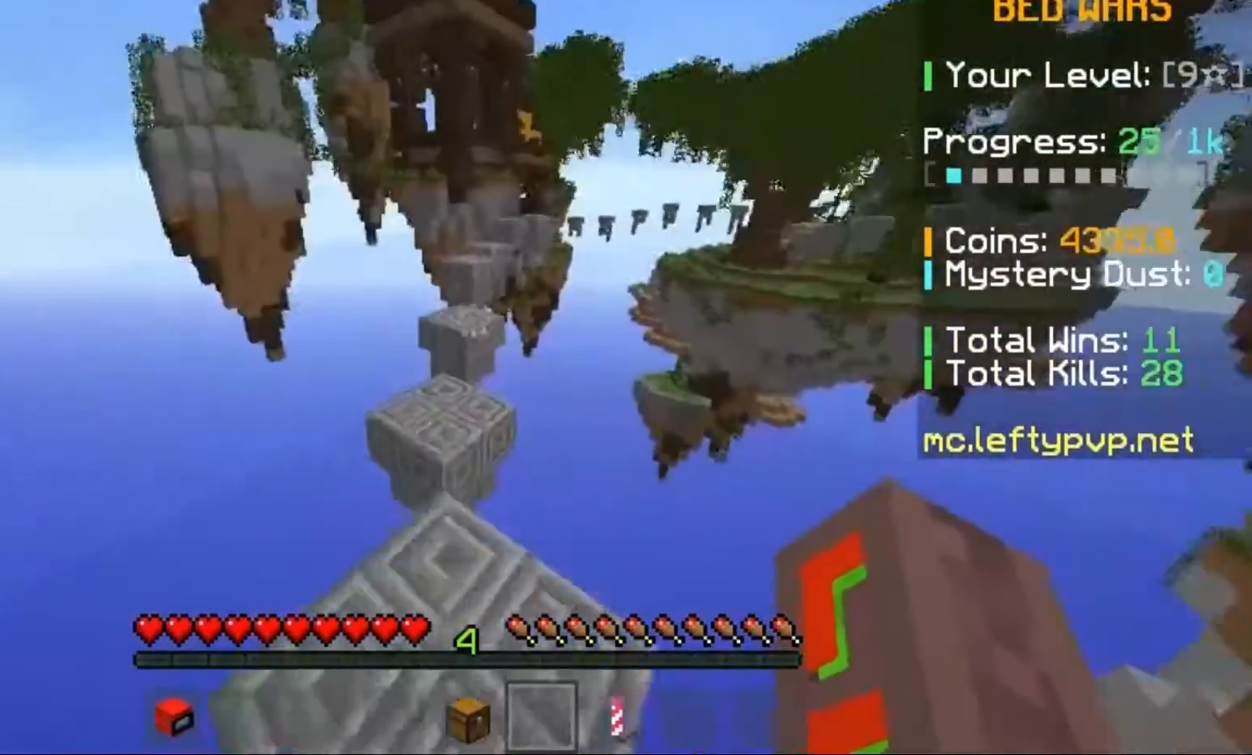
{"keys": ["space", "w"], "events": [[100, "space", "down"], [200, "space", "up"], [467, "space", "down"]]}
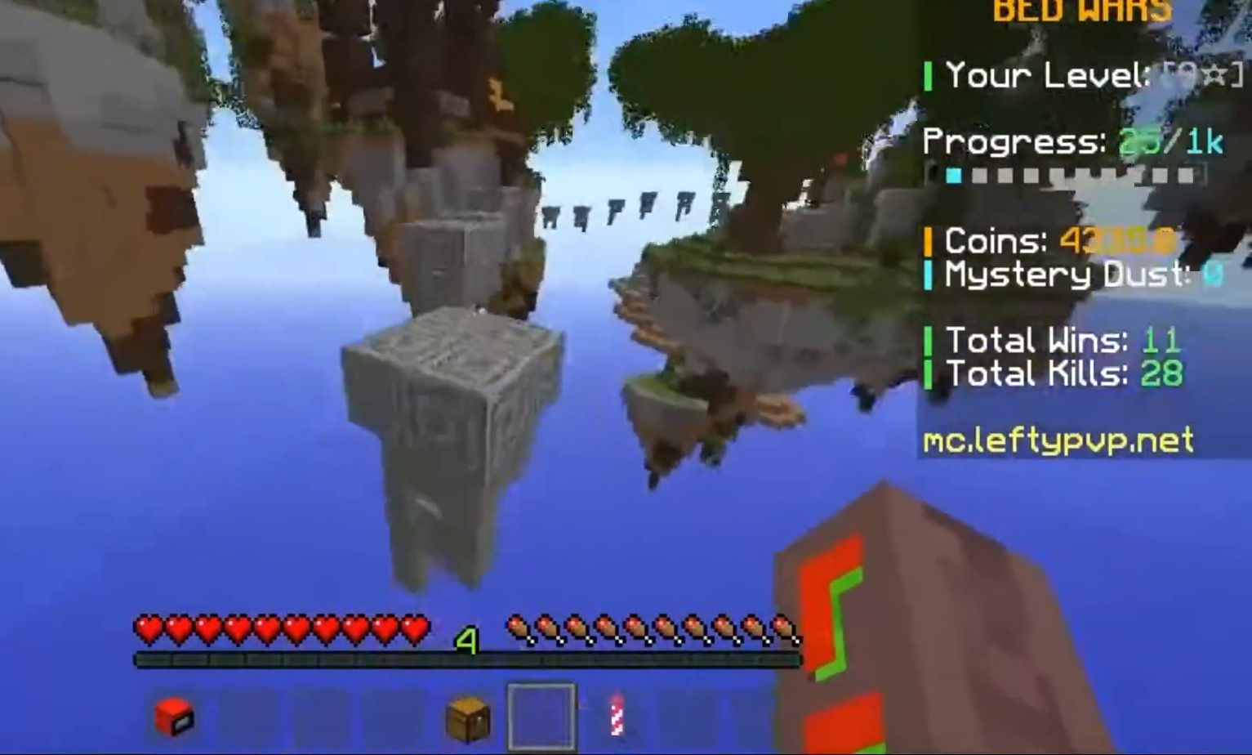
{"keys": ["space", "w"], "events": [[100, "space", "up"], [267, "a", "down"], [300, "a", "up"], [467, "space", "down"]]}
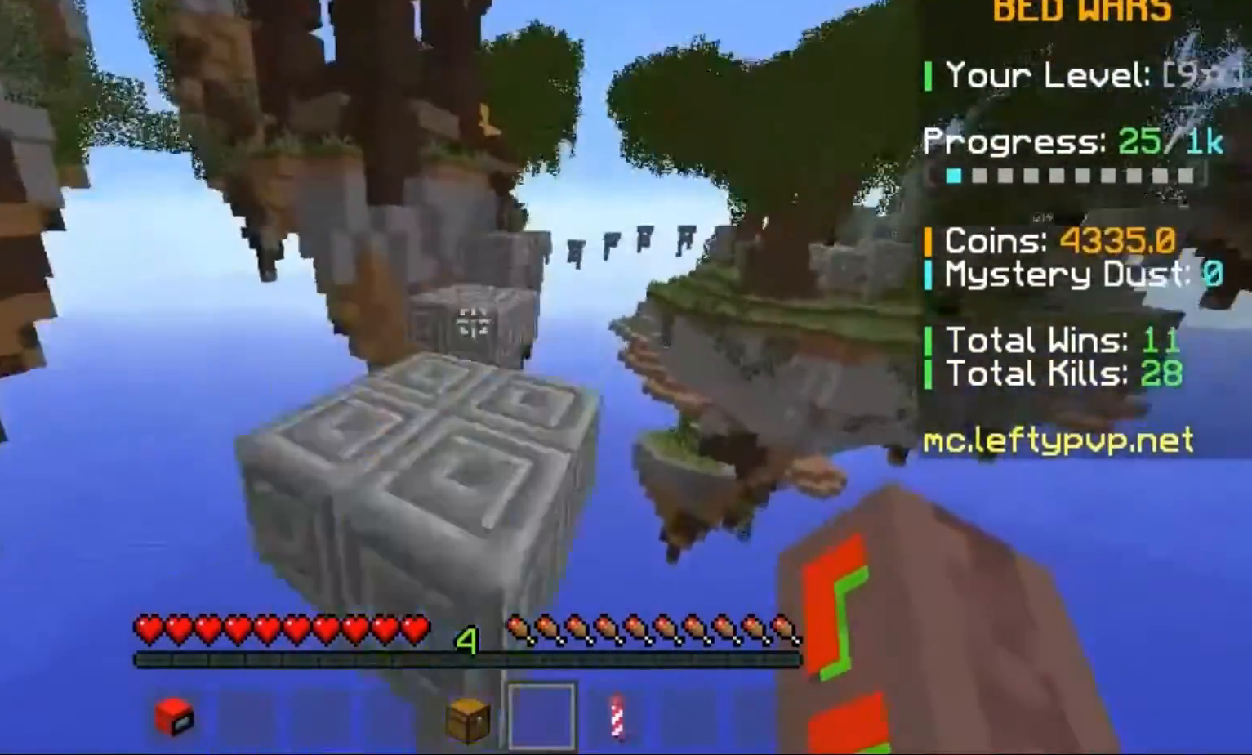
{"keys": ["w"], "events": [[33, "space", "up"], [233, "a", "down"], [267, "a", "up"], [267, "space", "down"], [333, "space", "up"]]}
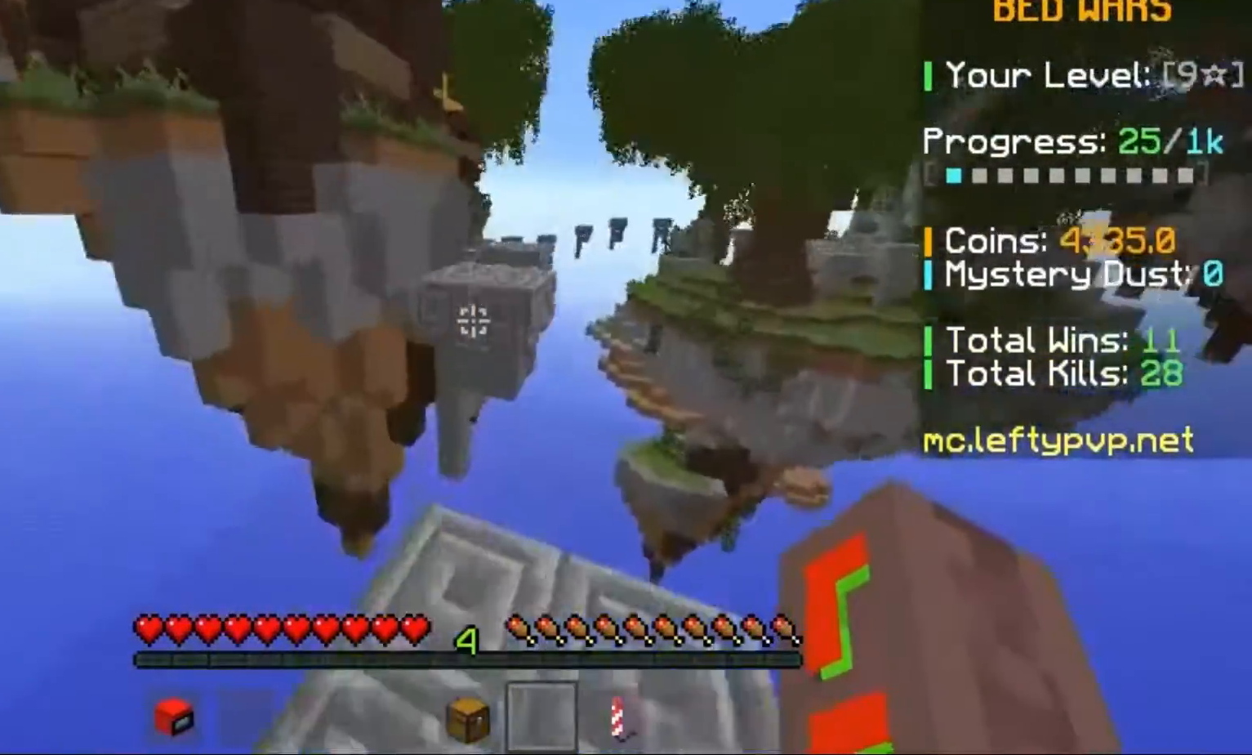
{"keys": [], "events": [[200, "space", "down"], [333, "space", "up"], [500, "w", "up"]]}
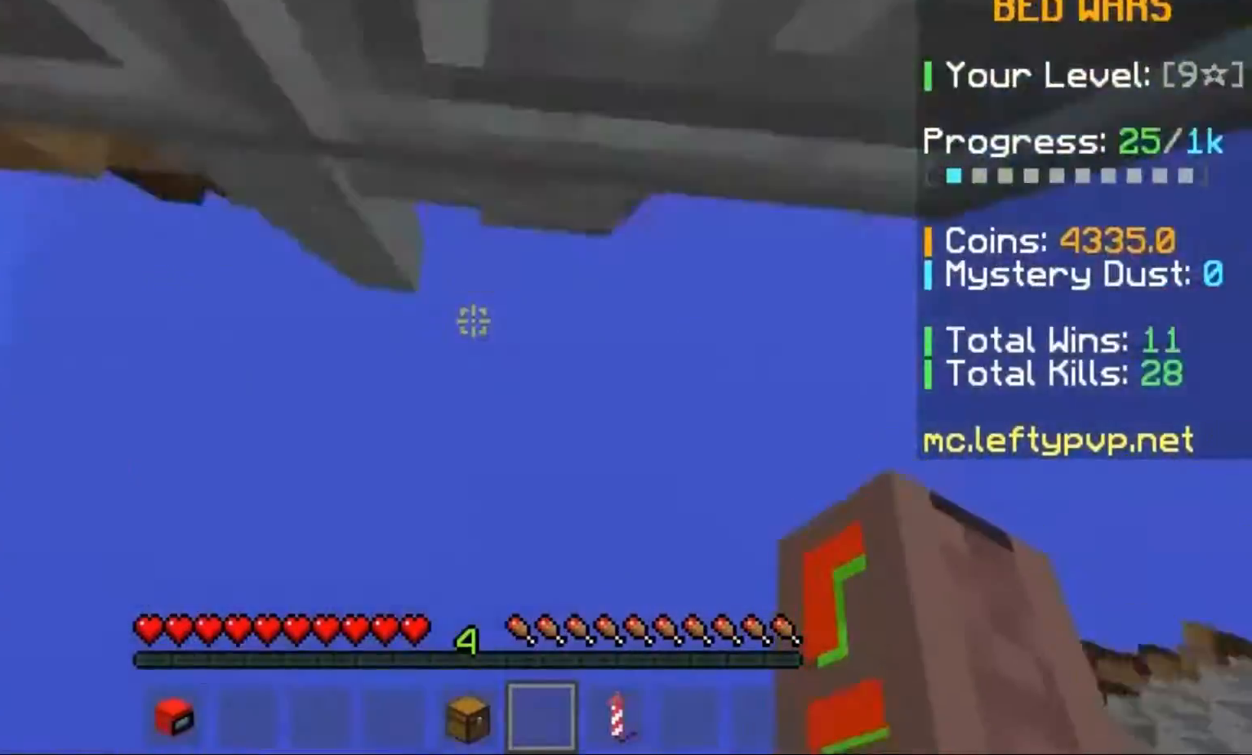
{"keys": [], "events": []}
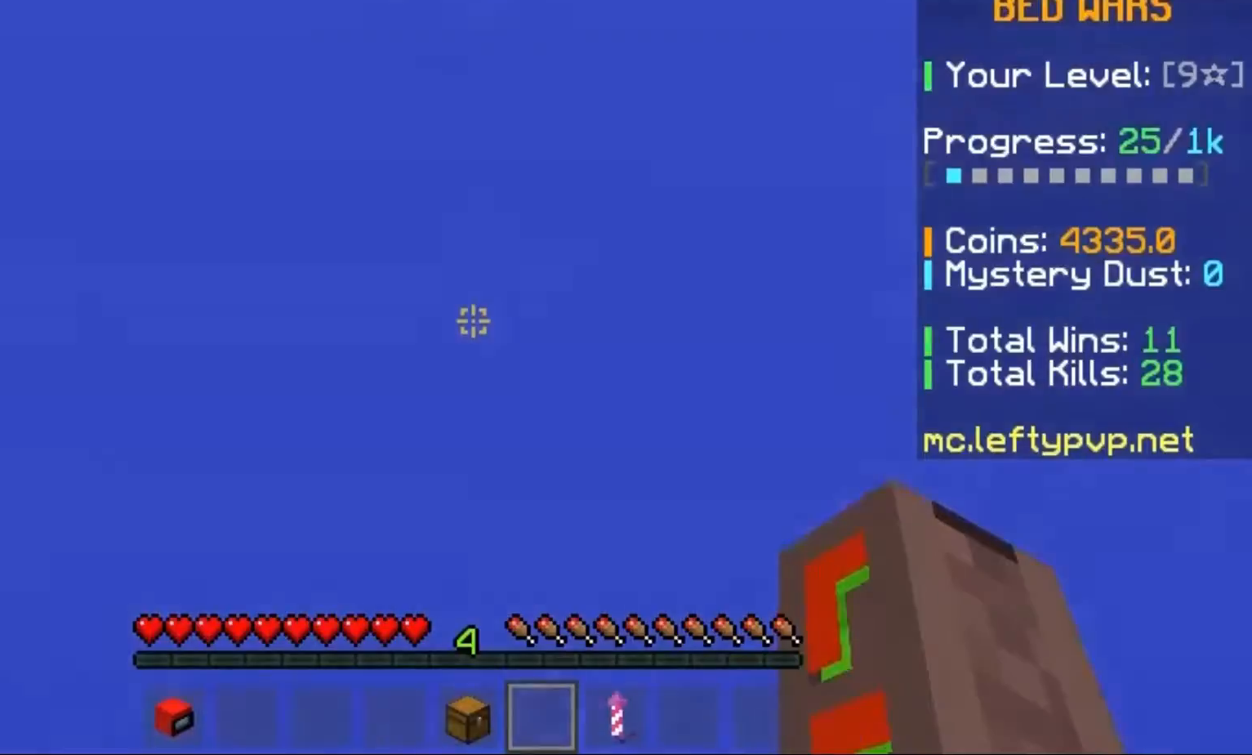
{"keys": [], "events": []}